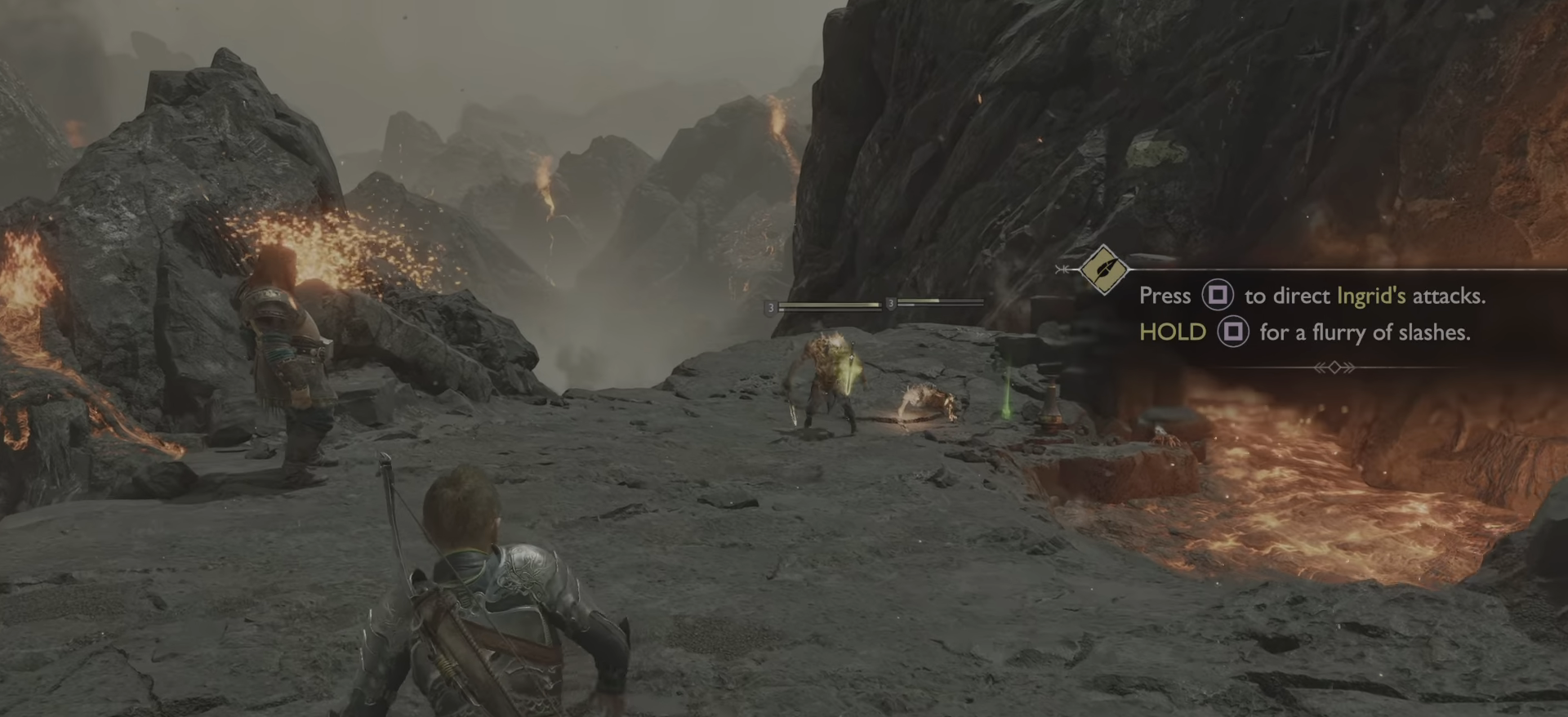
Gameplay with a controller (PlayStation layout); each line is a JSON object with the inputs held at the frame after it. "events" lists button and stick changes between this image and that frame as [ms after this image, input, new state], when the widget could be followed in between. Not read: L3 R3.
{"buttons": [], "left_stick": "down", "right_stick": "center", "events": [[333, "left_stick", "down"]]}
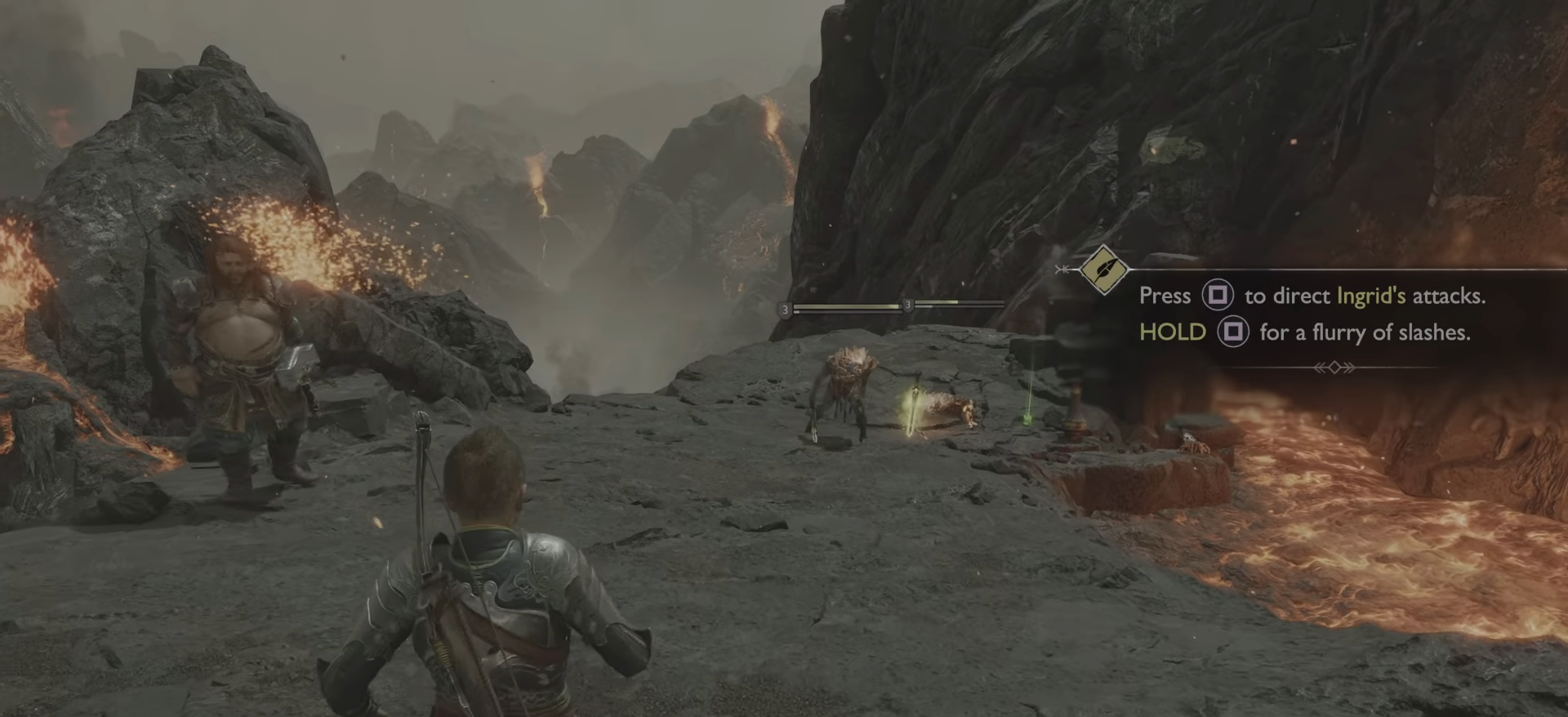
{"buttons": [], "left_stick": "down", "right_stick": "center", "events": []}
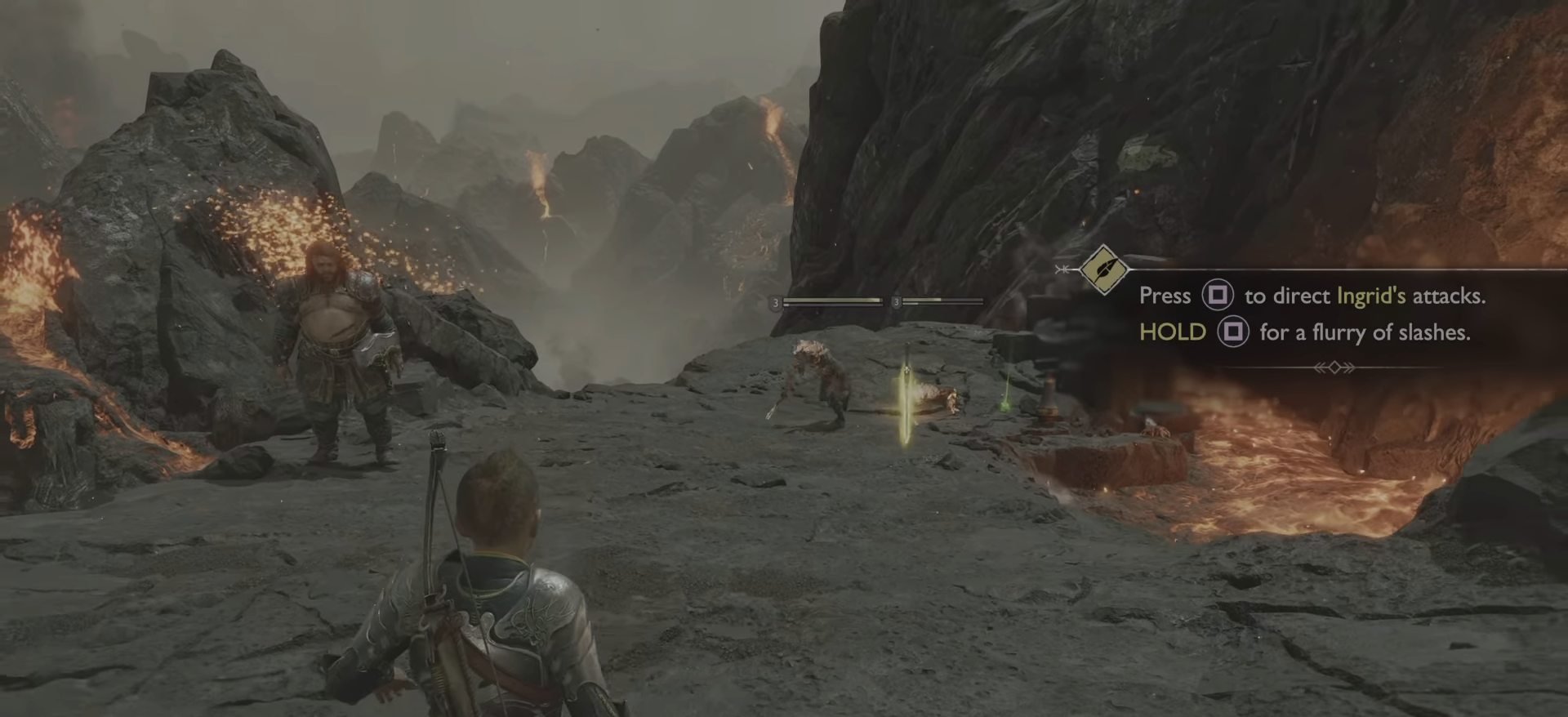
{"buttons": [], "left_stick": "center", "right_stick": "center", "events": [[33, "left_stick", "down-right"], [267, "left_stick", "down"], [450, "left_stick", "center"]]}
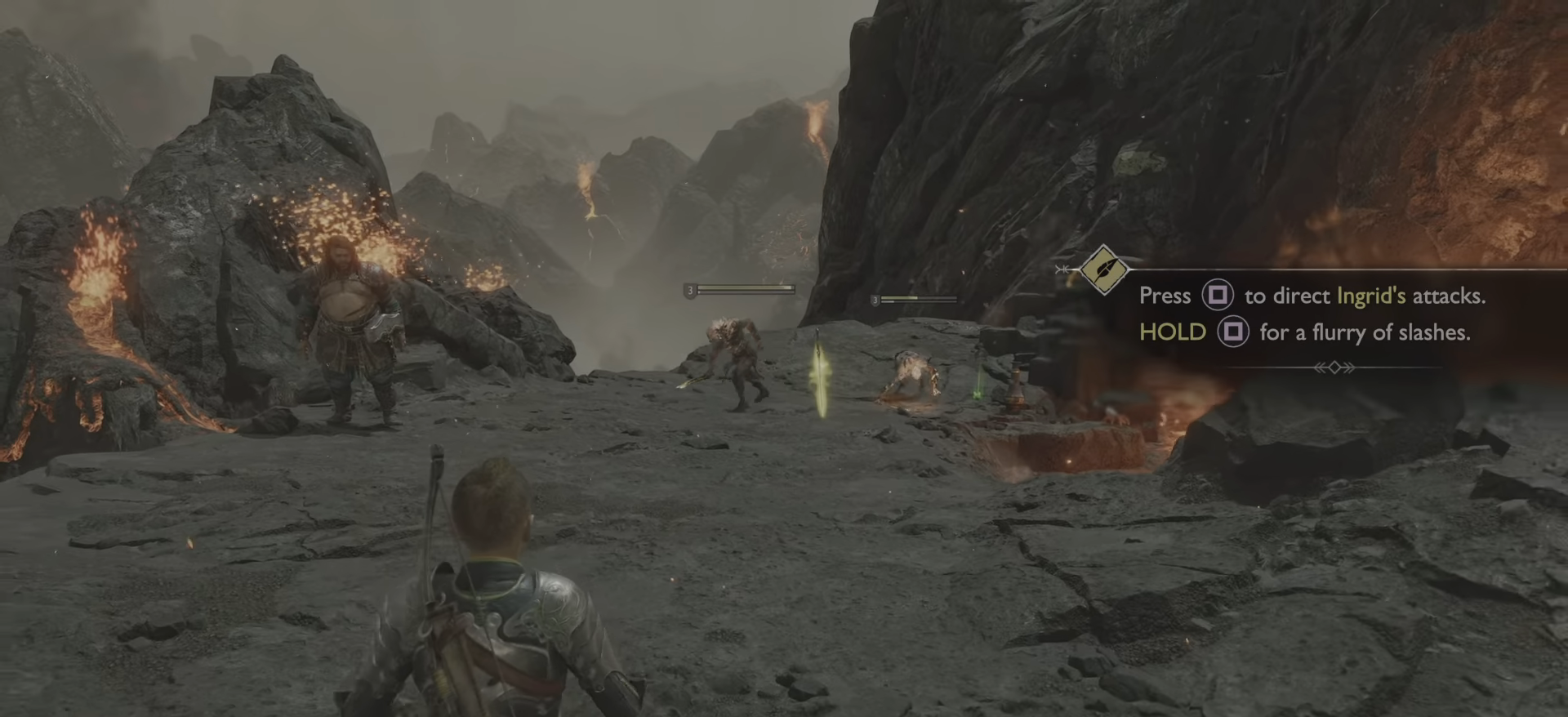
{"buttons": ["SQUARE"], "left_stick": "center", "right_stick": "center", "events": [[267, "left_stick", "left"], [434, "SQUARE", "down"], [501, "left_stick", "center"]]}
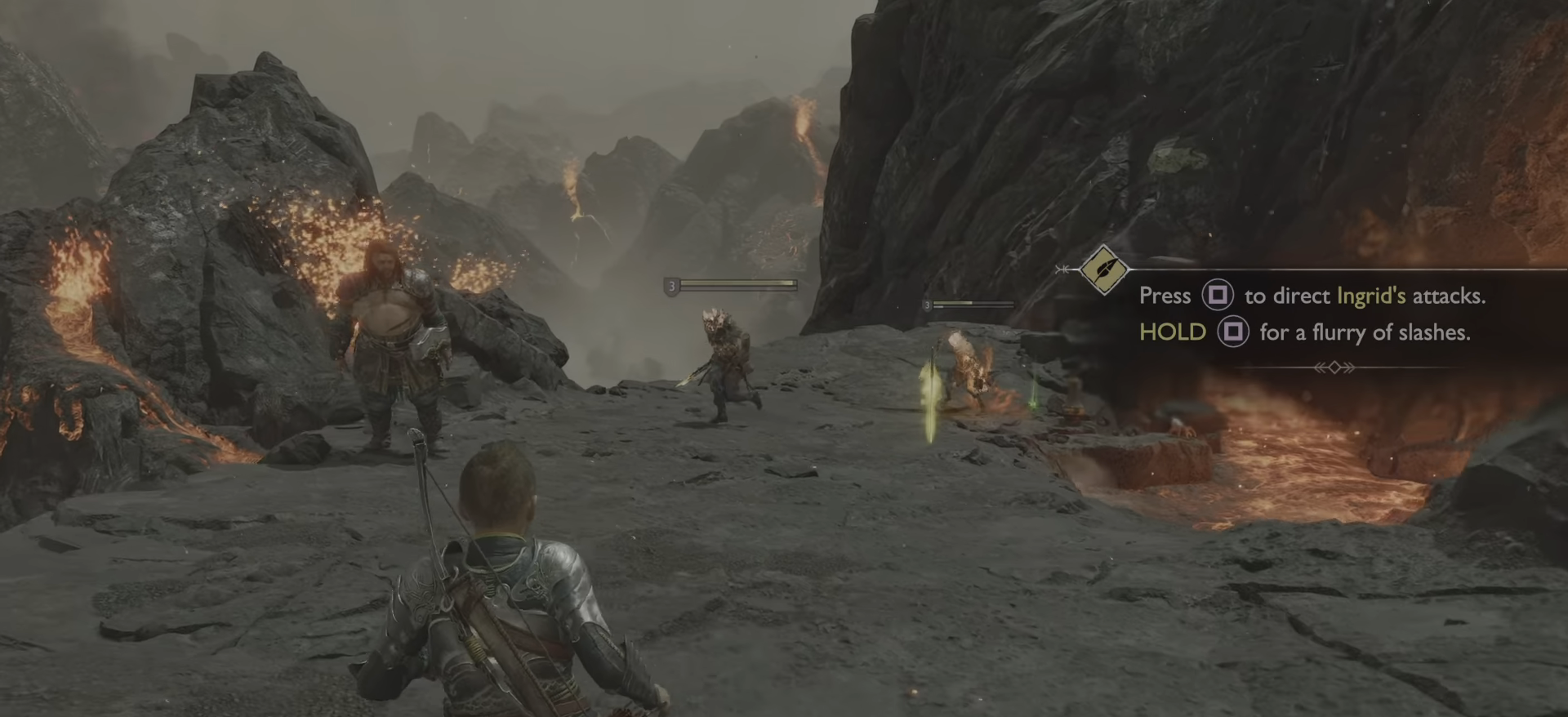
{"buttons": ["SQUARE"], "left_stick": "center", "right_stick": "center", "events": []}